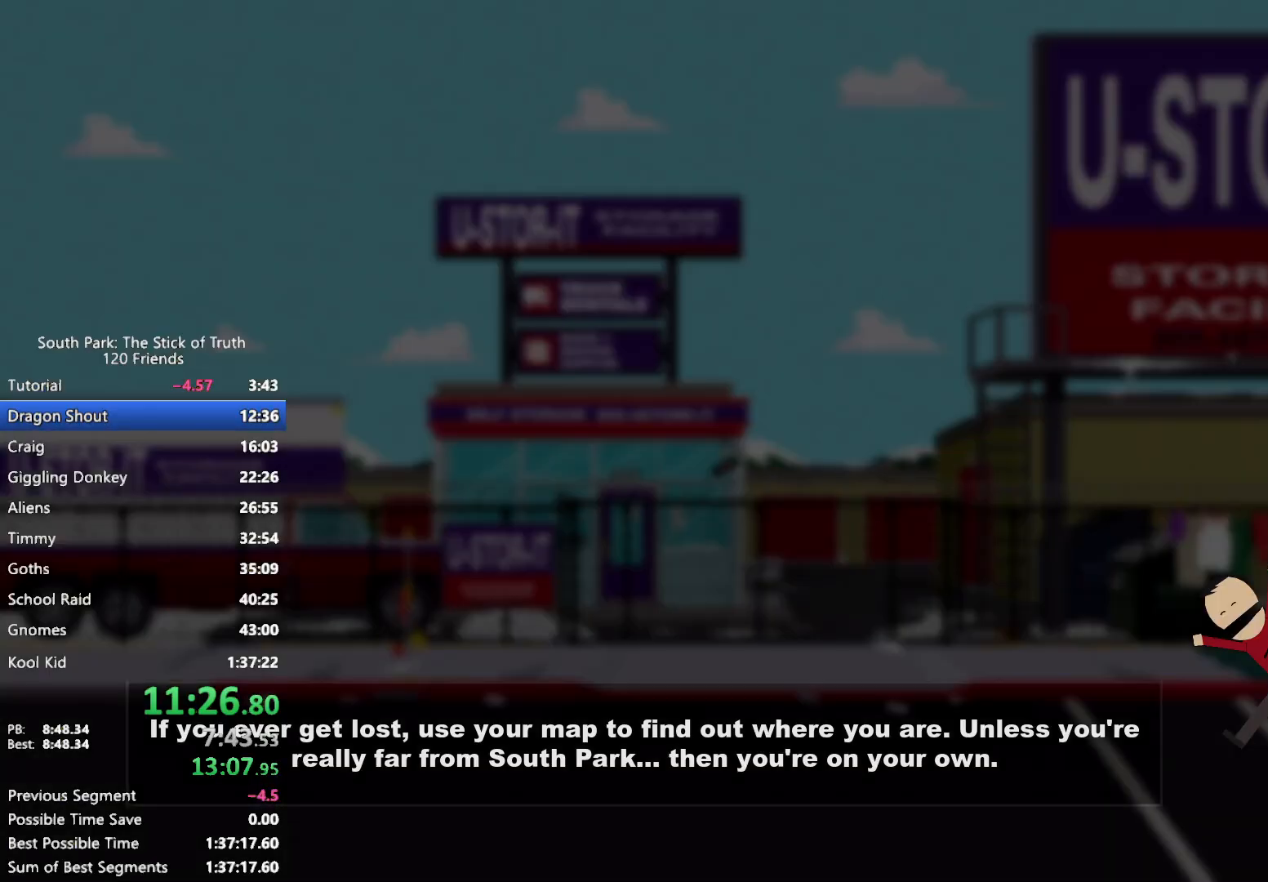
Gameplay with a controller (Xbox layout); each line is a JSON object with the inputs held at the frame after it. "events" lists button and stick changes between this image and that frame as [ms after this image, input, new state], when the widget could be followed in between. Not read: HOME L3 R3 SELECT.
{"buttons": [], "left_stick": "center", "right_stick": "center", "events": []}
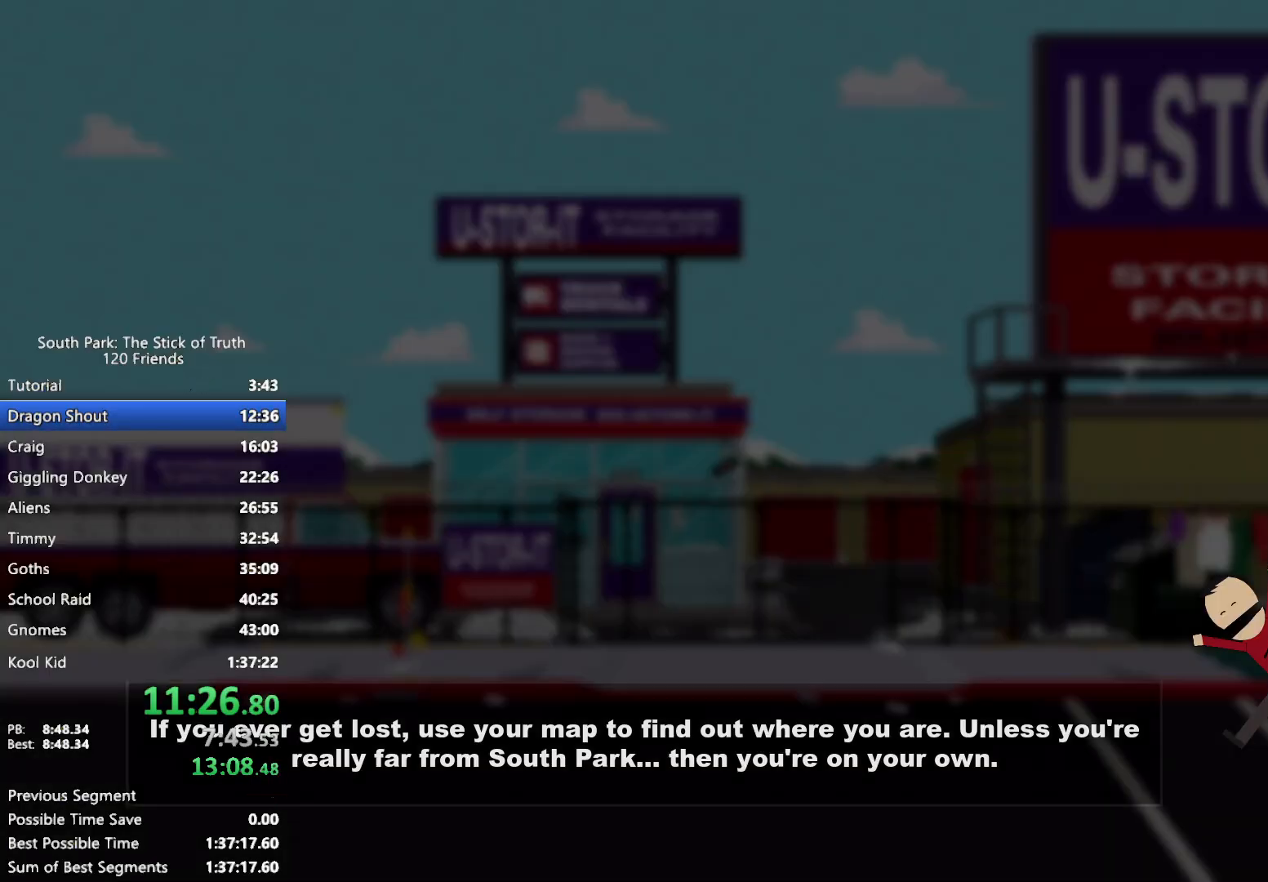
{"buttons": [], "left_stick": "center", "right_stick": "center", "events": []}
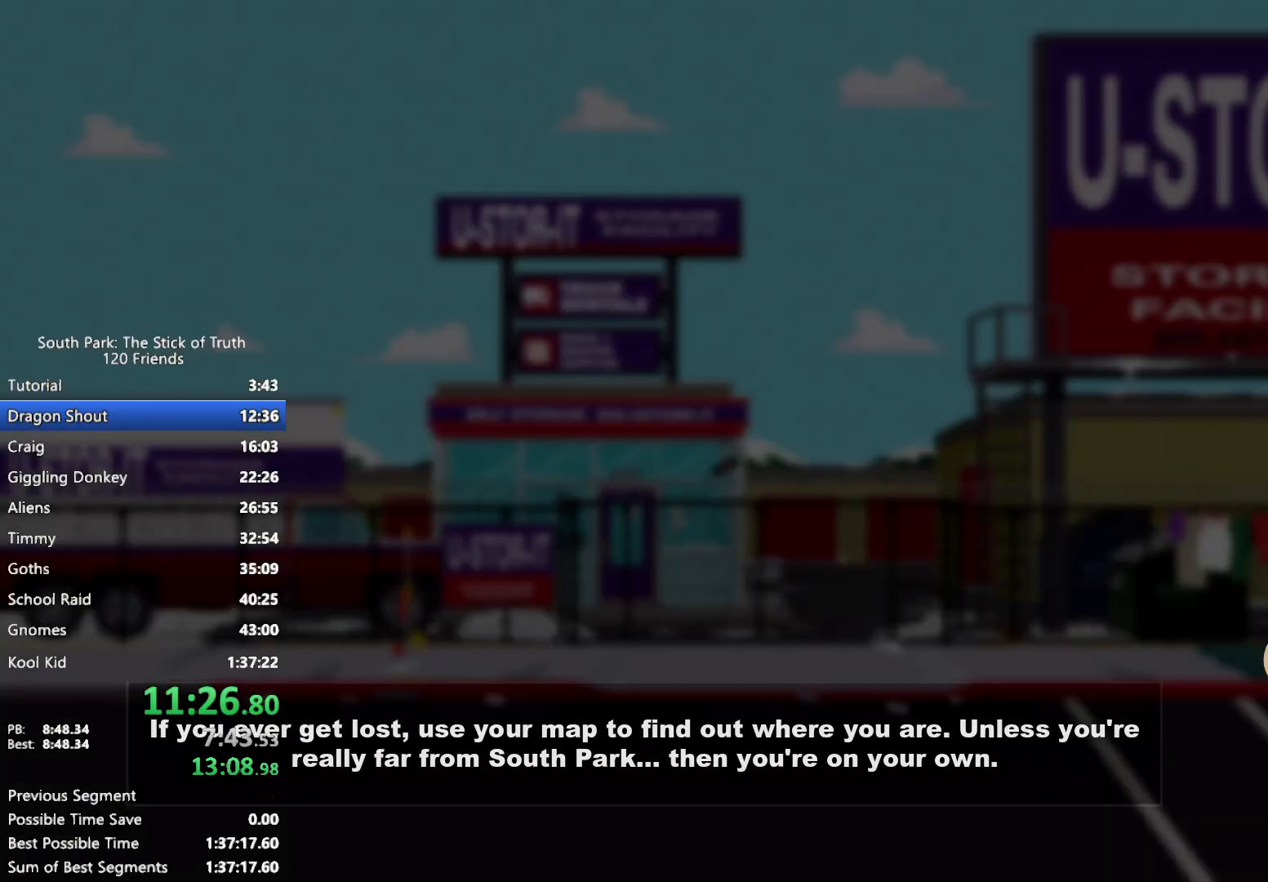
{"buttons": [], "left_stick": "center", "right_stick": "center", "events": []}
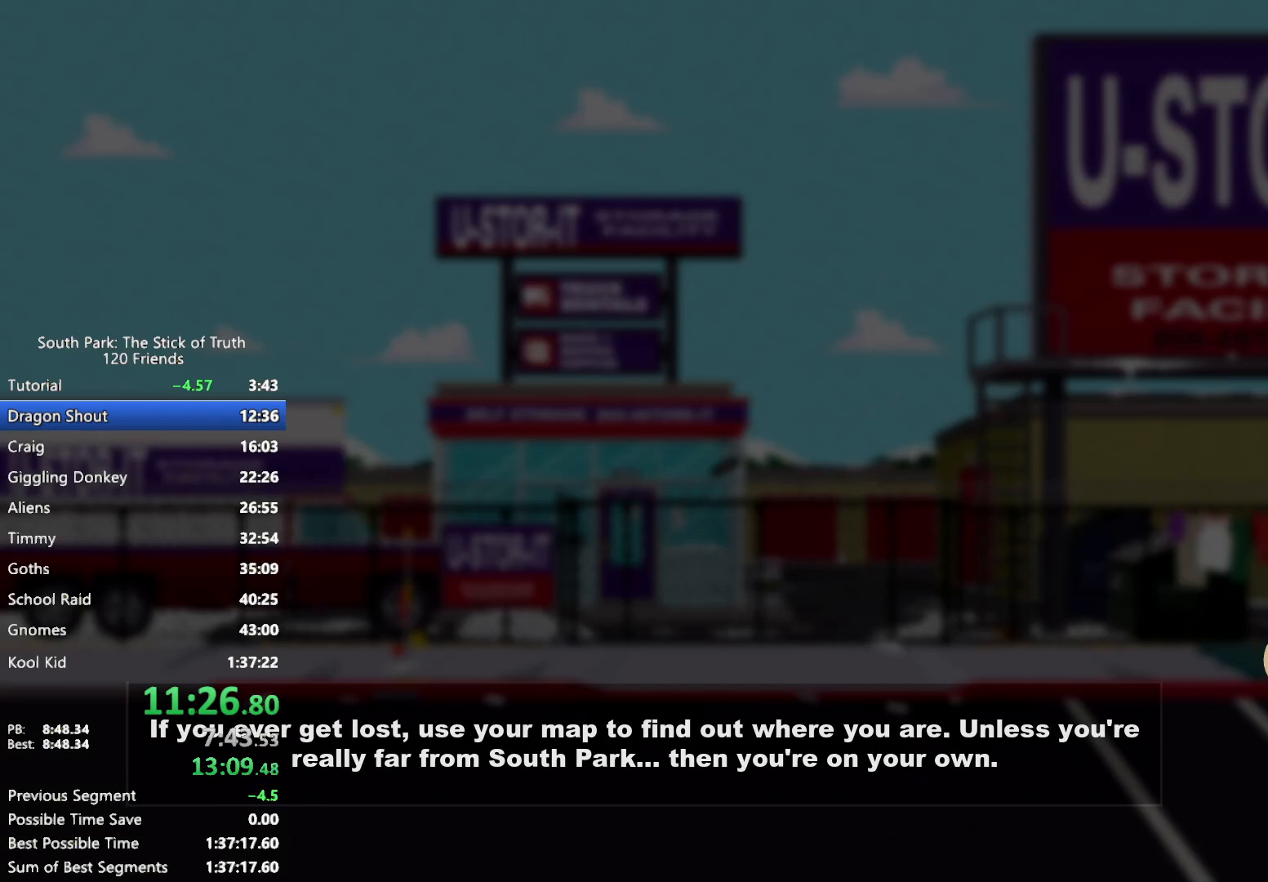
{"buttons": [], "left_stick": "center", "right_stick": "center", "events": []}
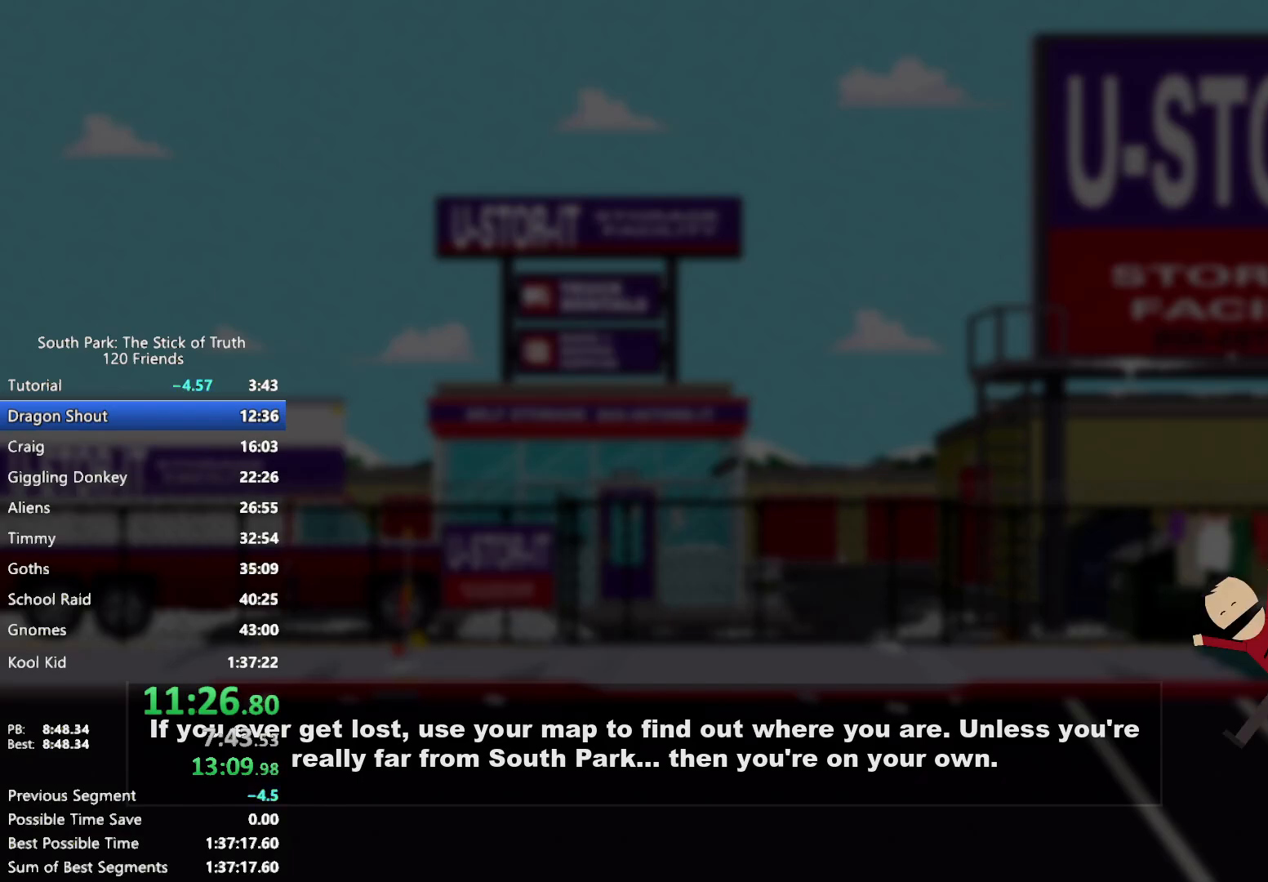
{"buttons": [], "left_stick": "center", "right_stick": "center", "events": []}
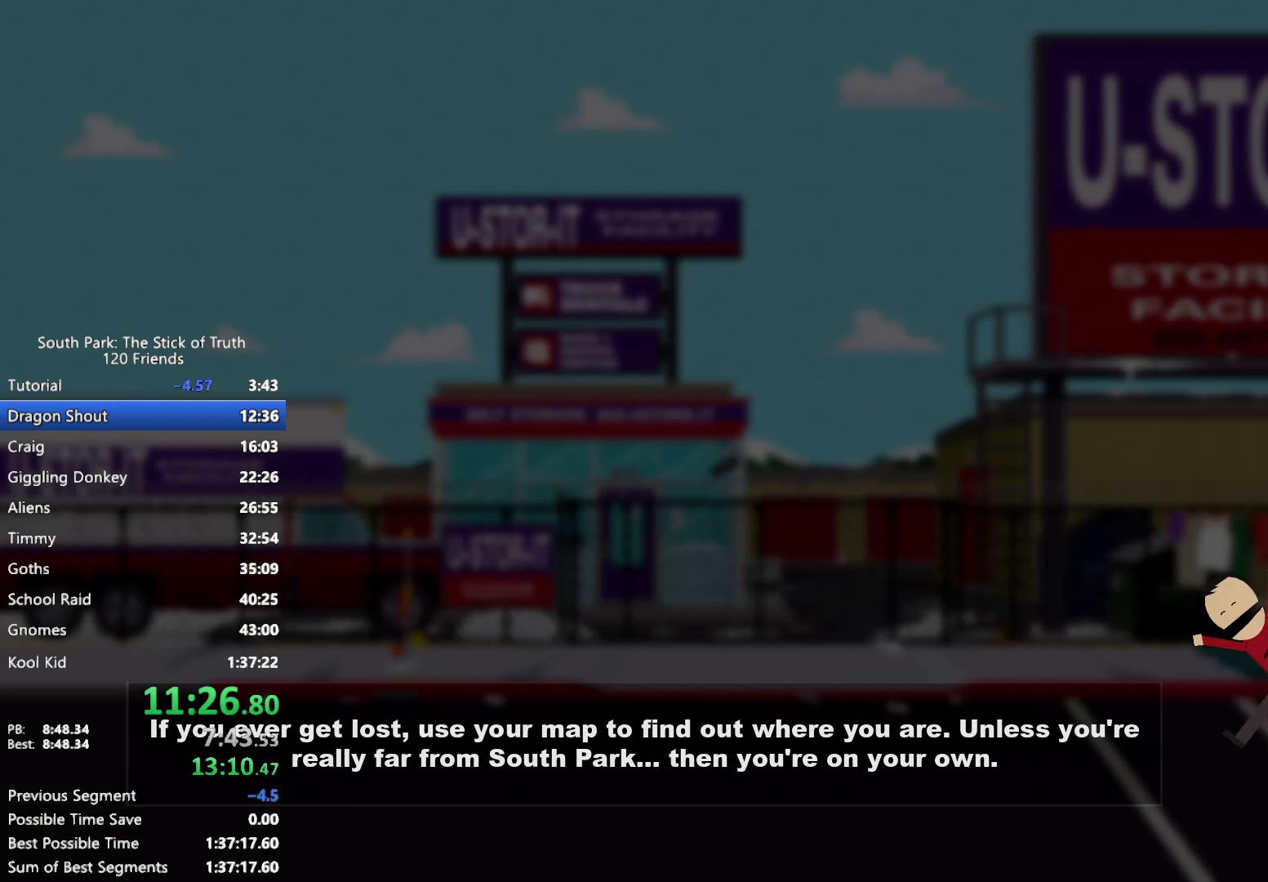
{"buttons": [], "left_stick": "center", "right_stick": "center", "events": []}
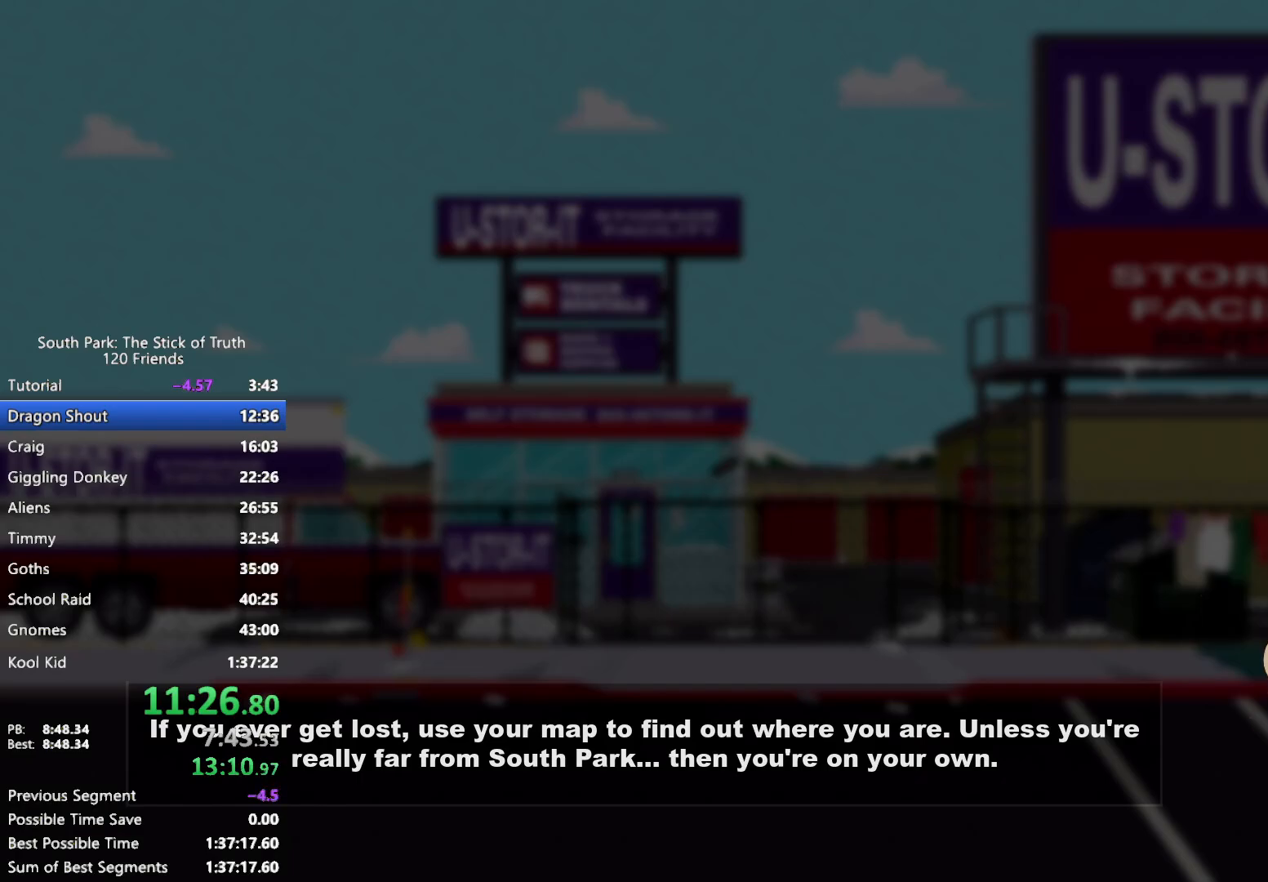
{"buttons": ["B"], "left_stick": "left", "right_stick": "center", "events": [[383, "B", "down"], [417, "left_stick", "left"]]}
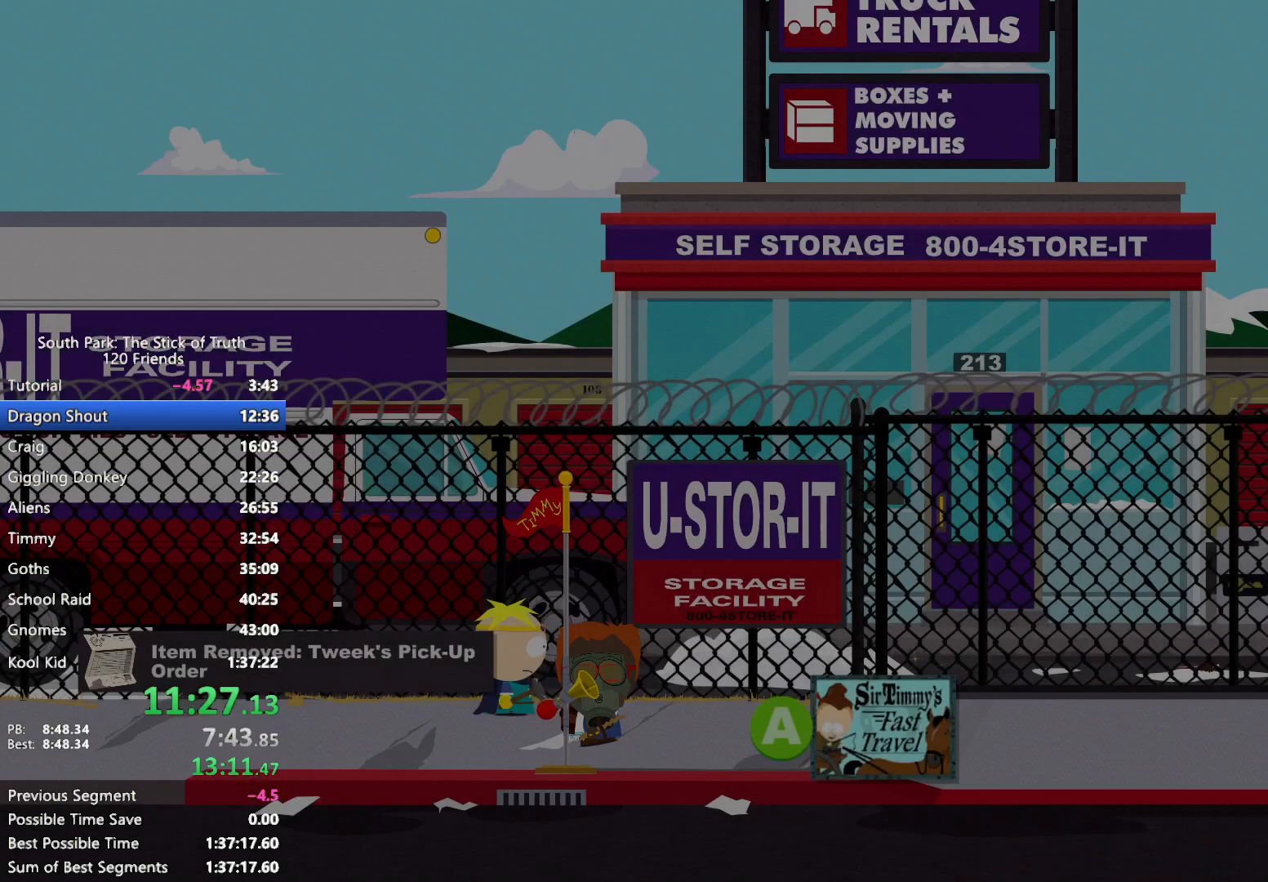
{"buttons": ["B"], "left_stick": "left", "right_stick": "center", "events": []}
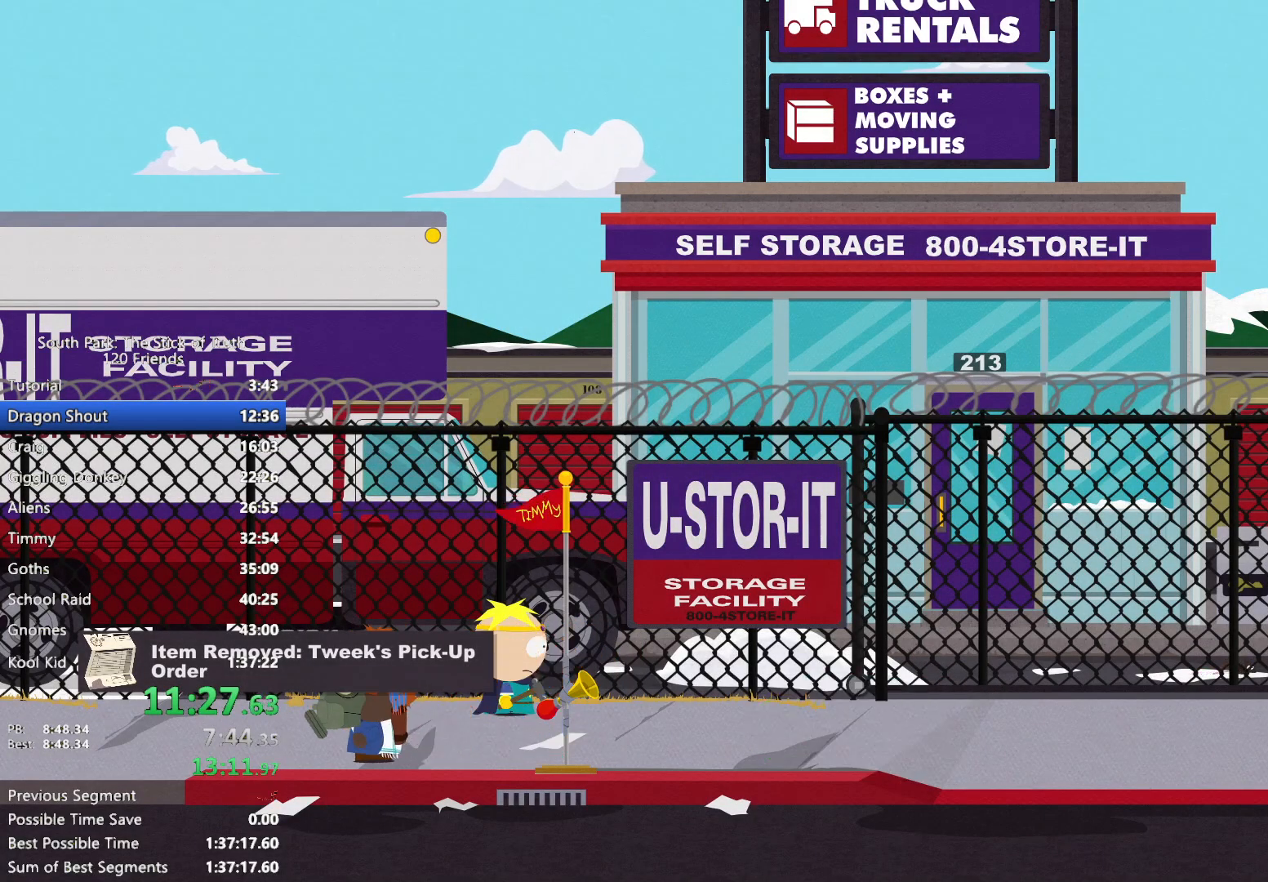
{"buttons": ["B"], "left_stick": "left", "right_stick": "center", "events": []}
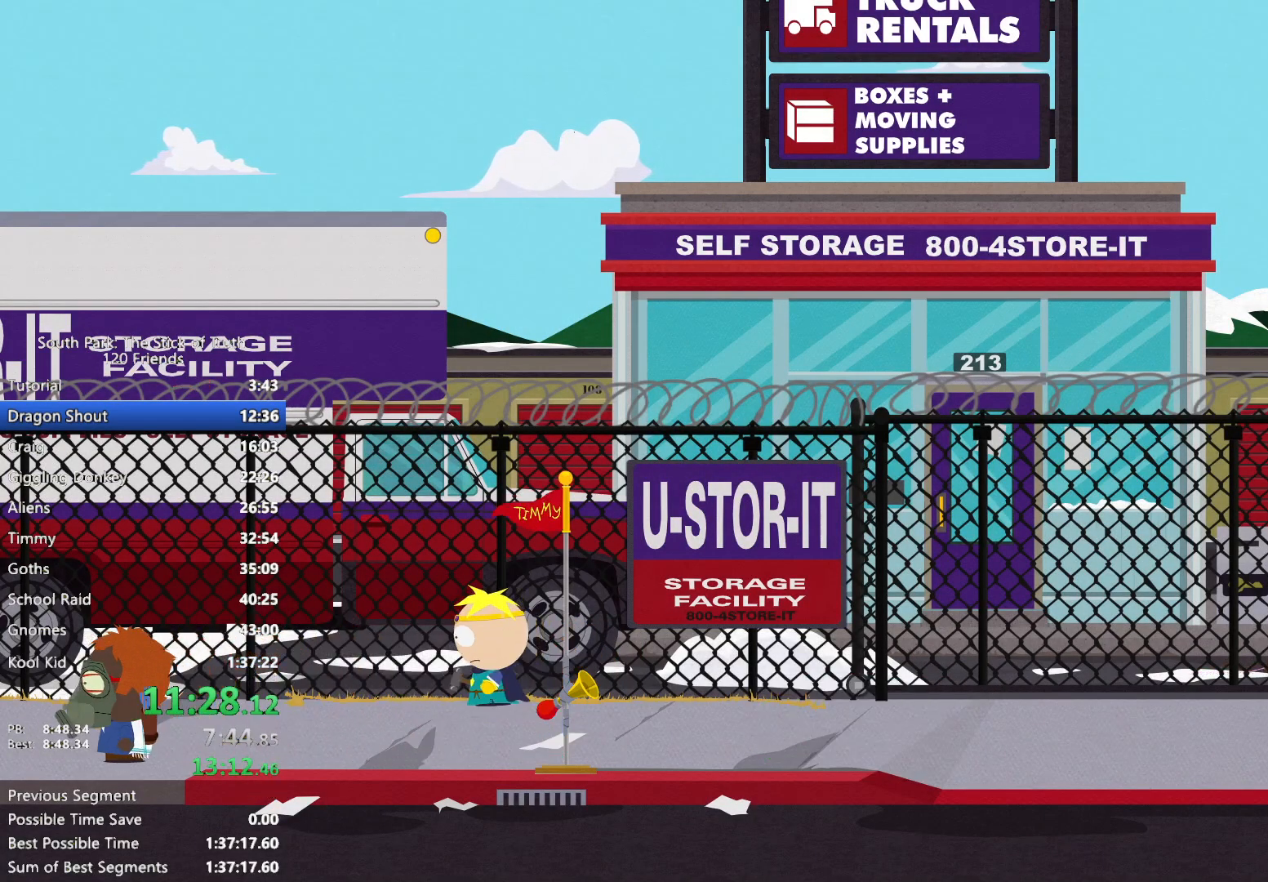
{"buttons": ["B"], "left_stick": "left", "right_stick": "center", "events": []}
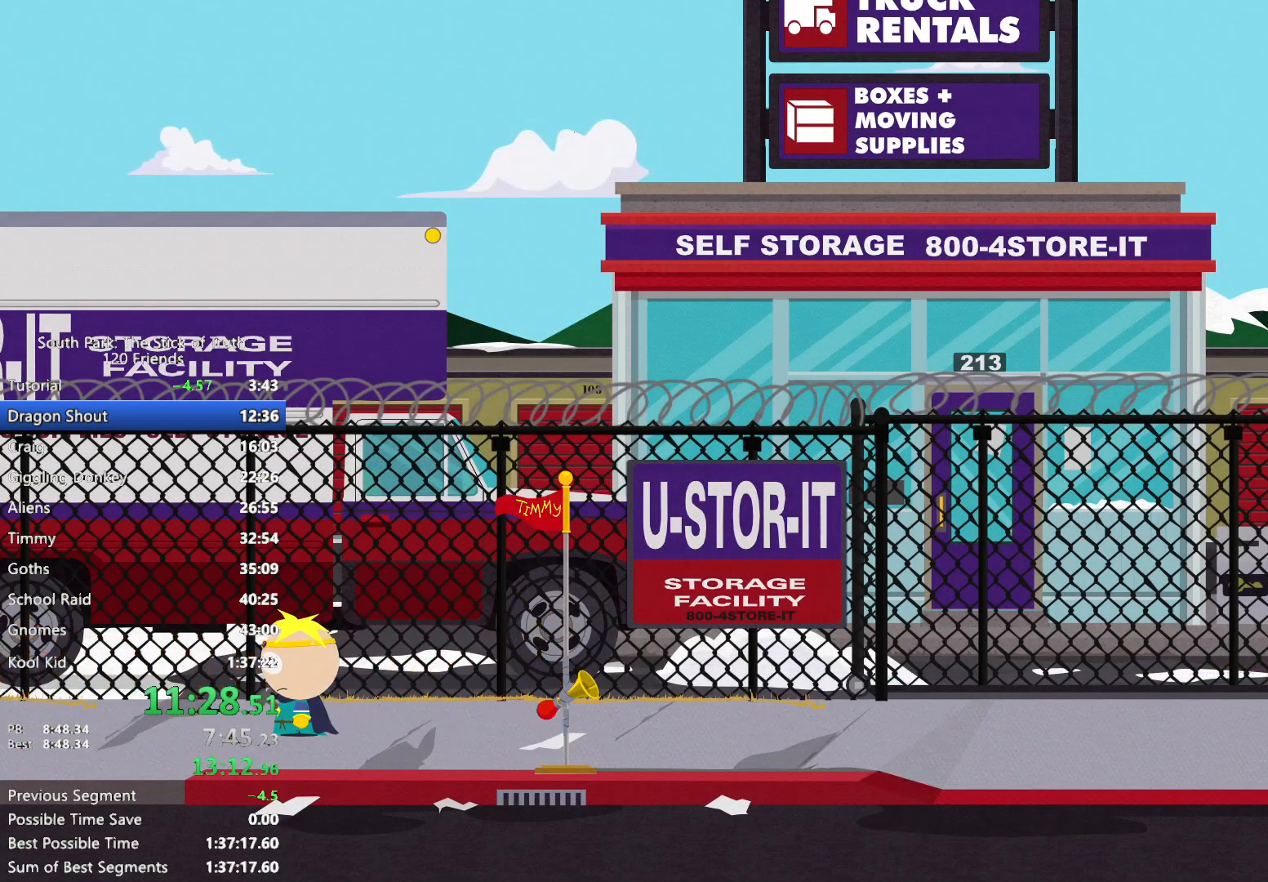
{"buttons": ["B"], "left_stick": "left", "right_stick": "center", "events": [[250, "A", "down"], [317, "A", "up"]]}